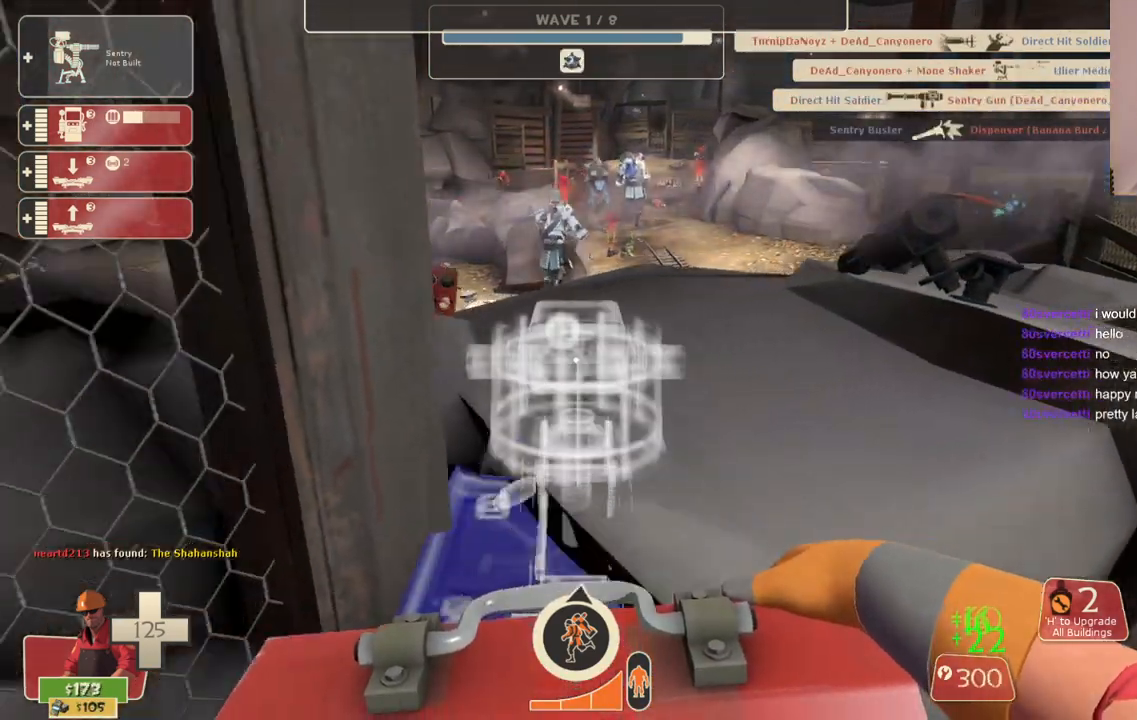
Gameplay with a controller (PlayStation layout); each line is a JSON object with the inputs held at the frame after it. "events" lists button and stick changes between this image and that frame as [ms after this image, input, new state], when the widget could be followed in between.
{"buttons": [], "left_stick": "center", "right_stick": "center", "events": []}
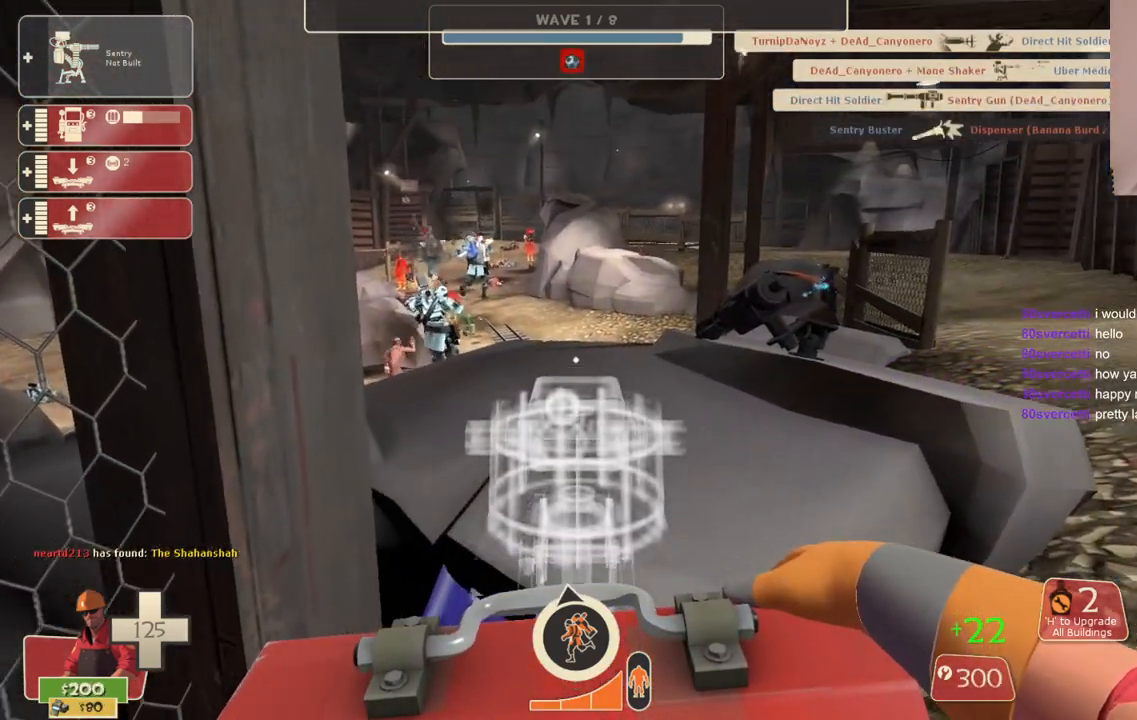
{"buttons": [], "left_stick": "center", "right_stick": "center", "events": []}
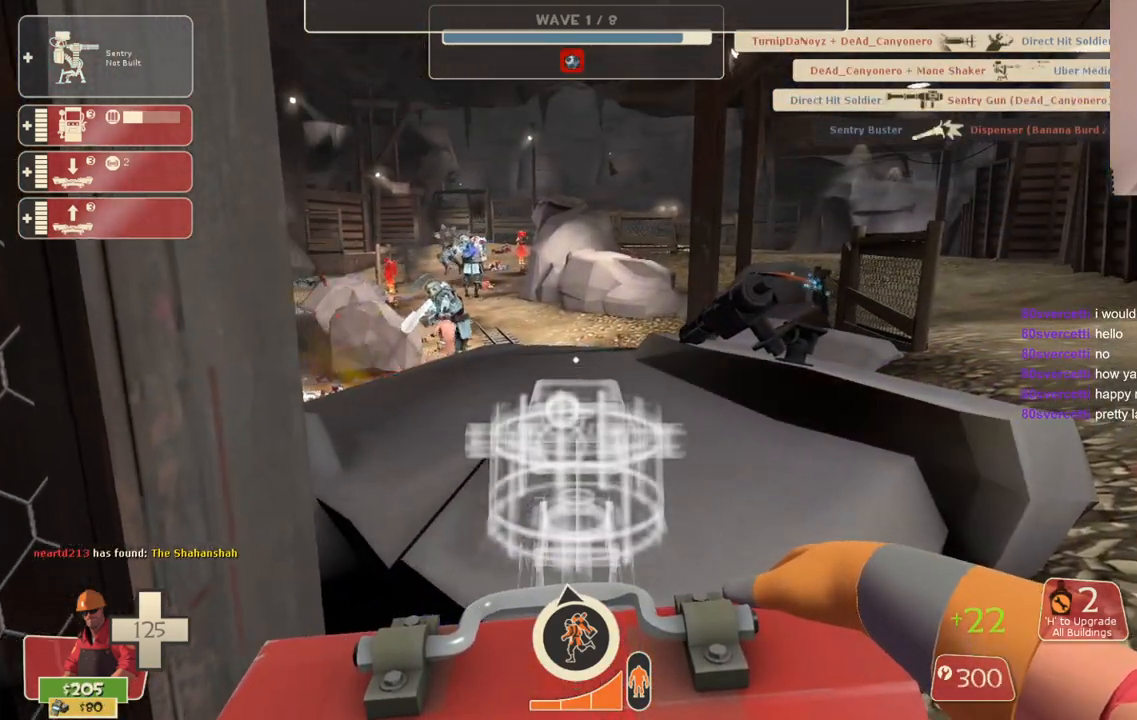
{"buttons": [], "left_stick": "center", "right_stick": "center", "events": []}
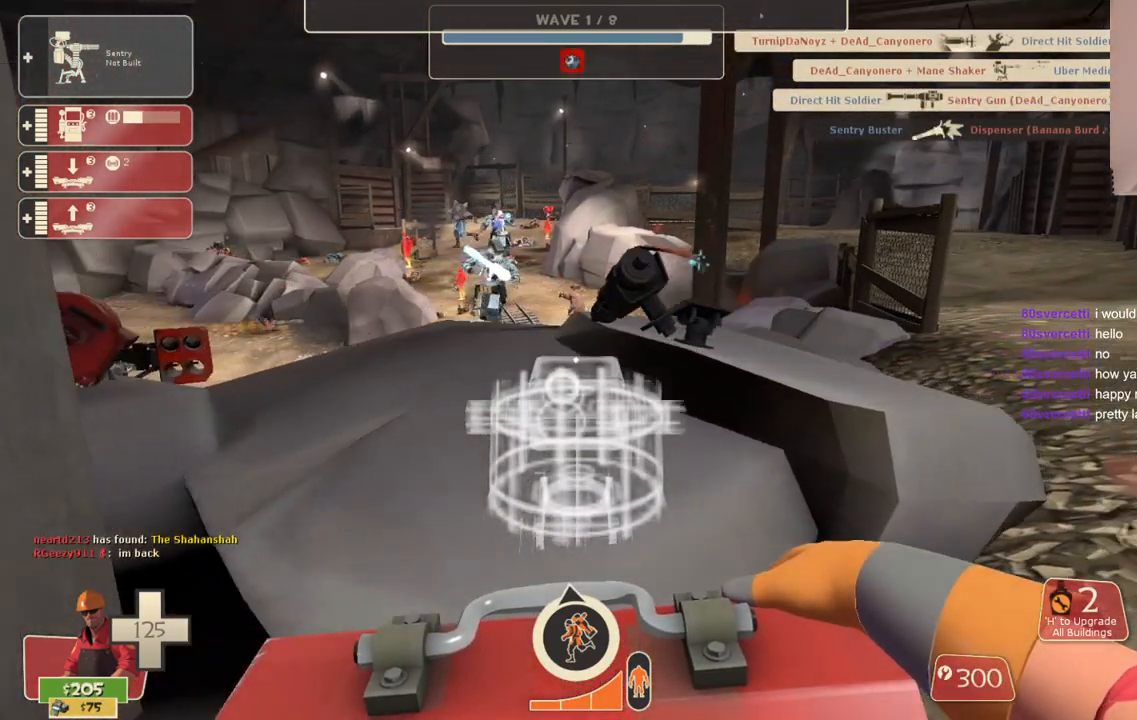
{"buttons": [], "left_stick": "center", "right_stick": "center", "events": []}
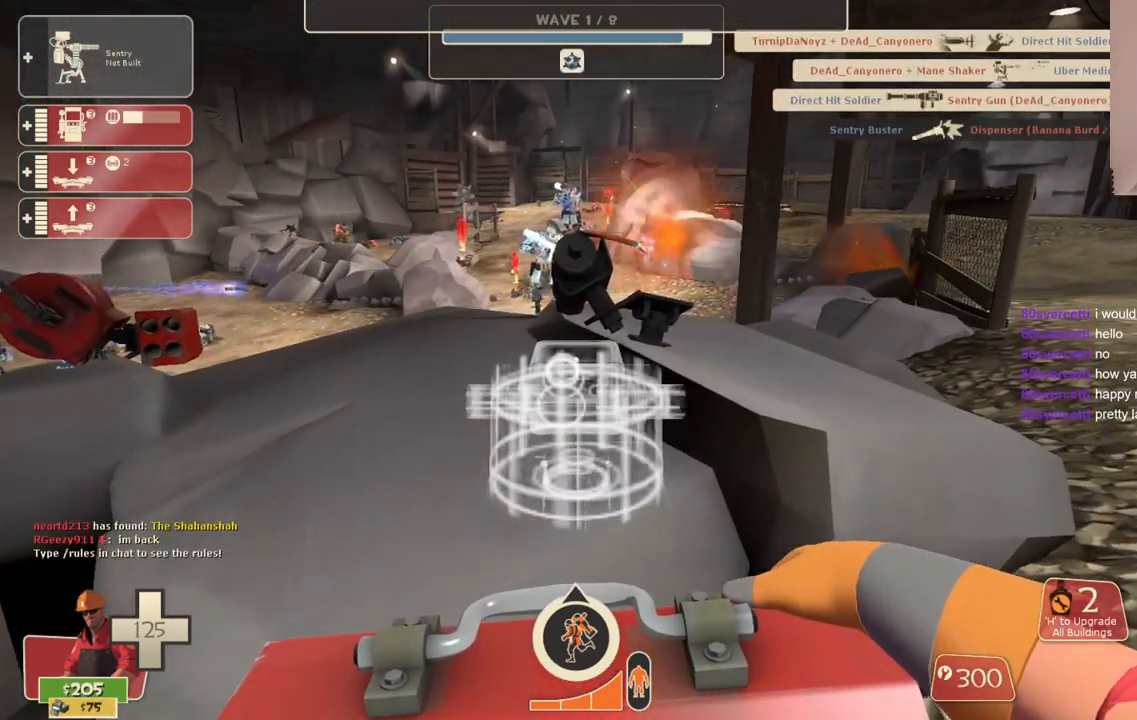
{"buttons": [], "left_stick": "center", "right_stick": "center", "events": [[167, "left_stick", "up"], [267, "left_stick", "center"]]}
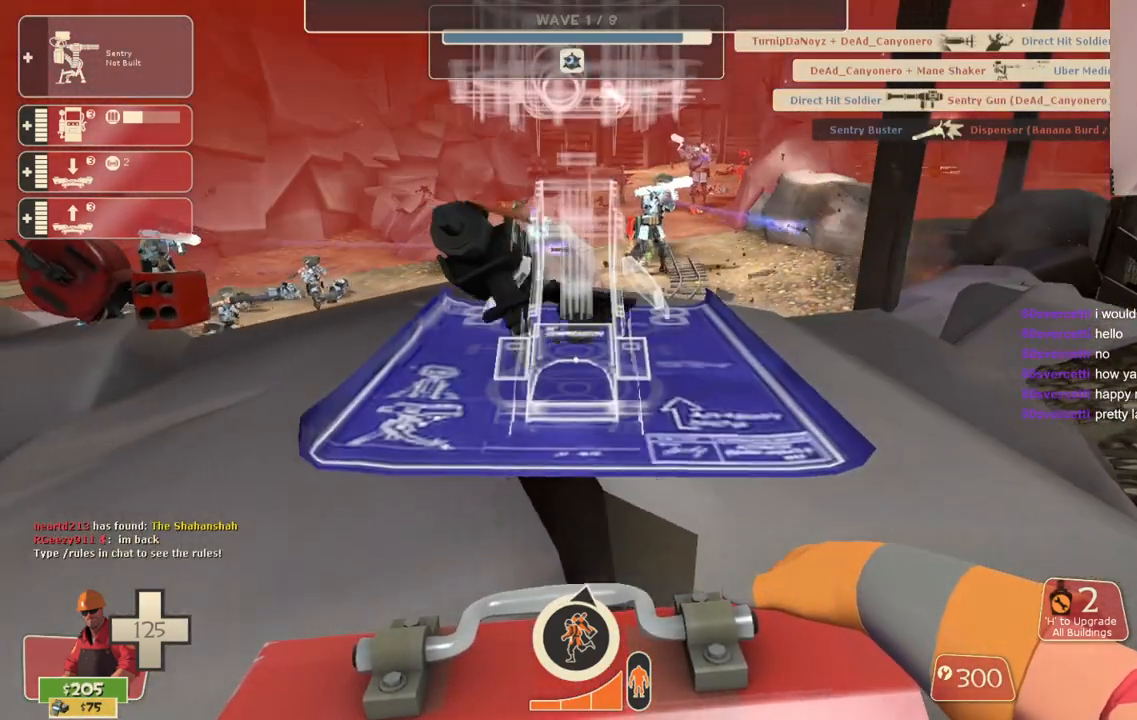
{"buttons": [], "left_stick": "center", "right_stick": "center", "events": []}
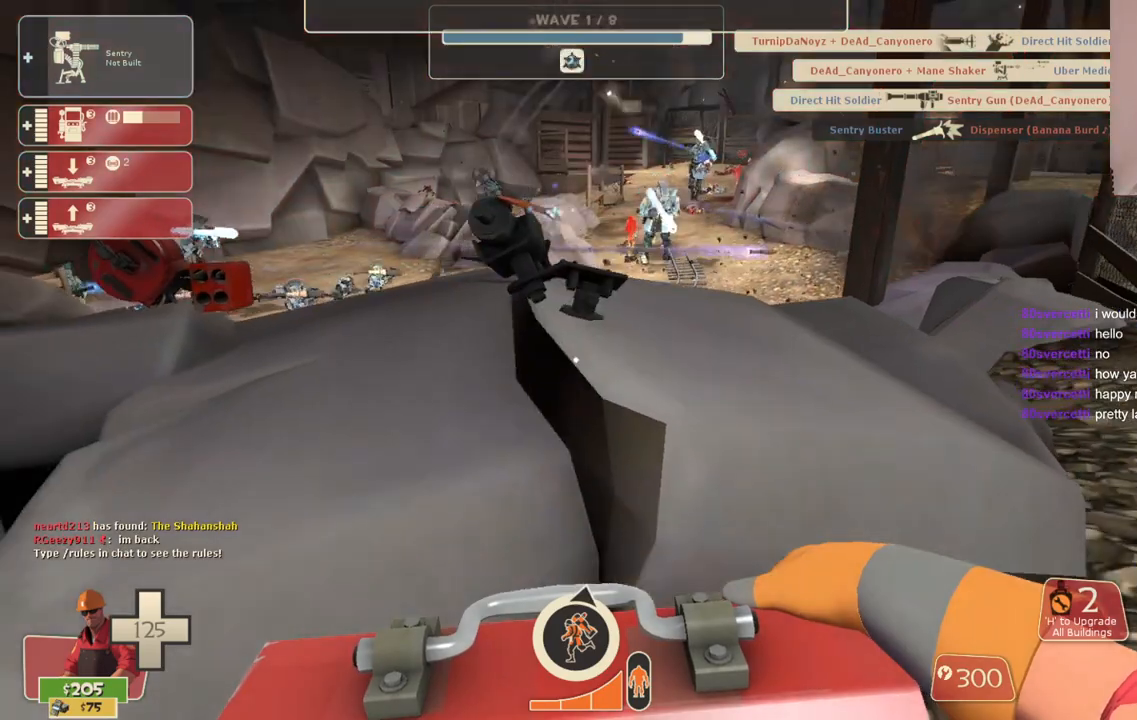
{"buttons": [], "left_stick": "center", "right_stick": "center", "events": []}
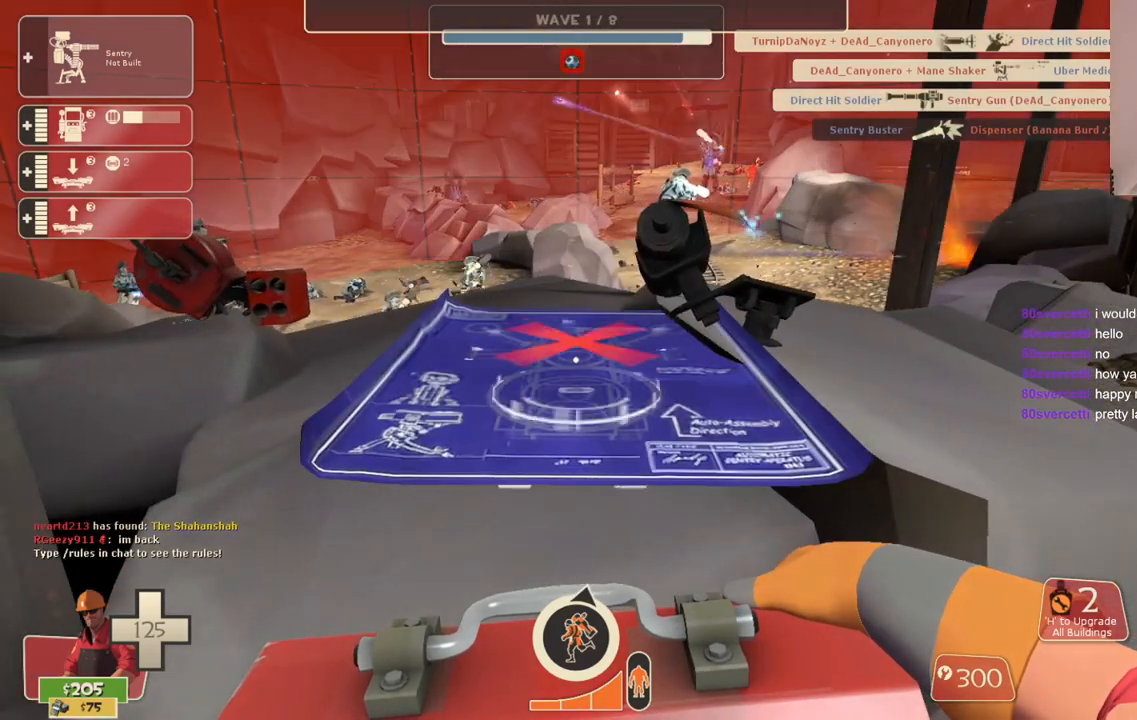
{"buttons": ["R2"], "left_stick": "center", "right_stick": "center", "events": [[217, "R2", "down"], [333, "R2", "up"], [400, "R2", "down"]]}
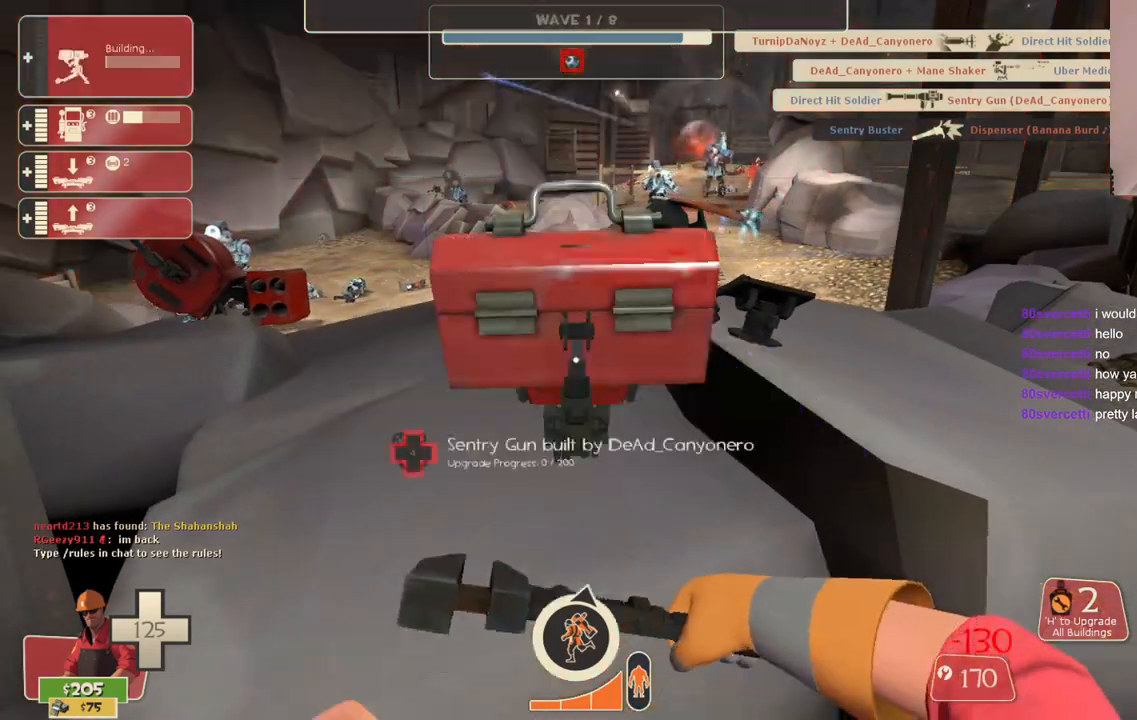
{"buttons": ["R2"], "left_stick": "center", "right_stick": "center", "events": [[100, "right_stick", "down"], [167, "right_stick", "center"]]}
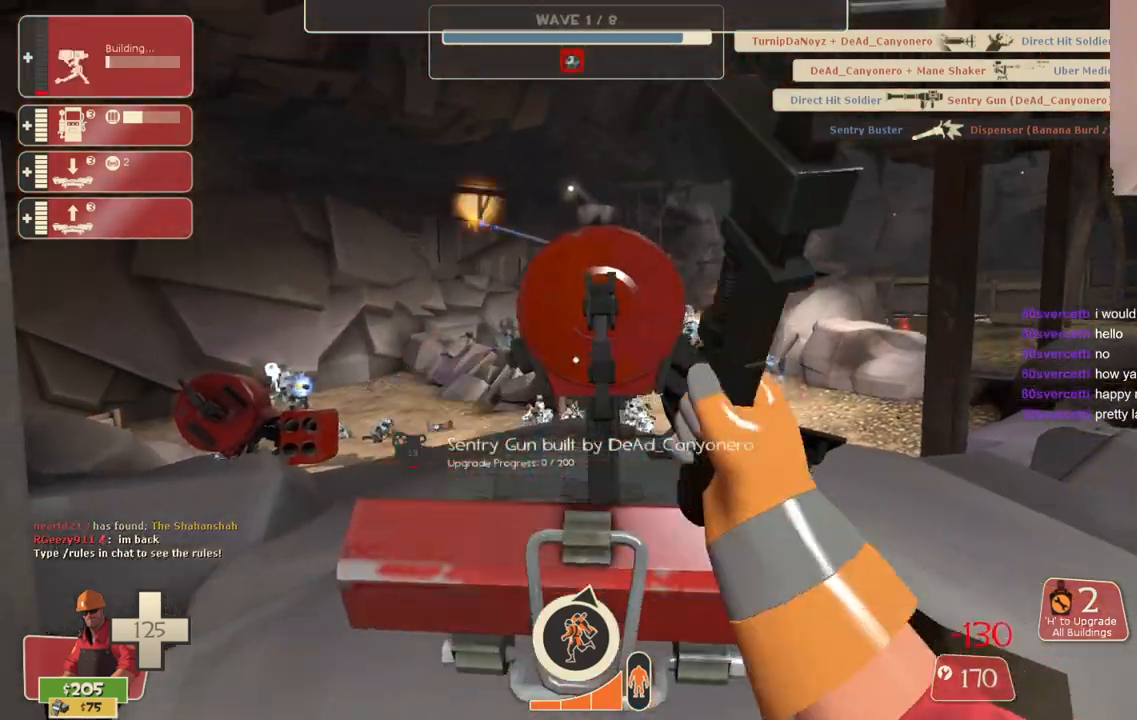
{"buttons": ["R2"], "left_stick": "center", "right_stick": "center", "events": []}
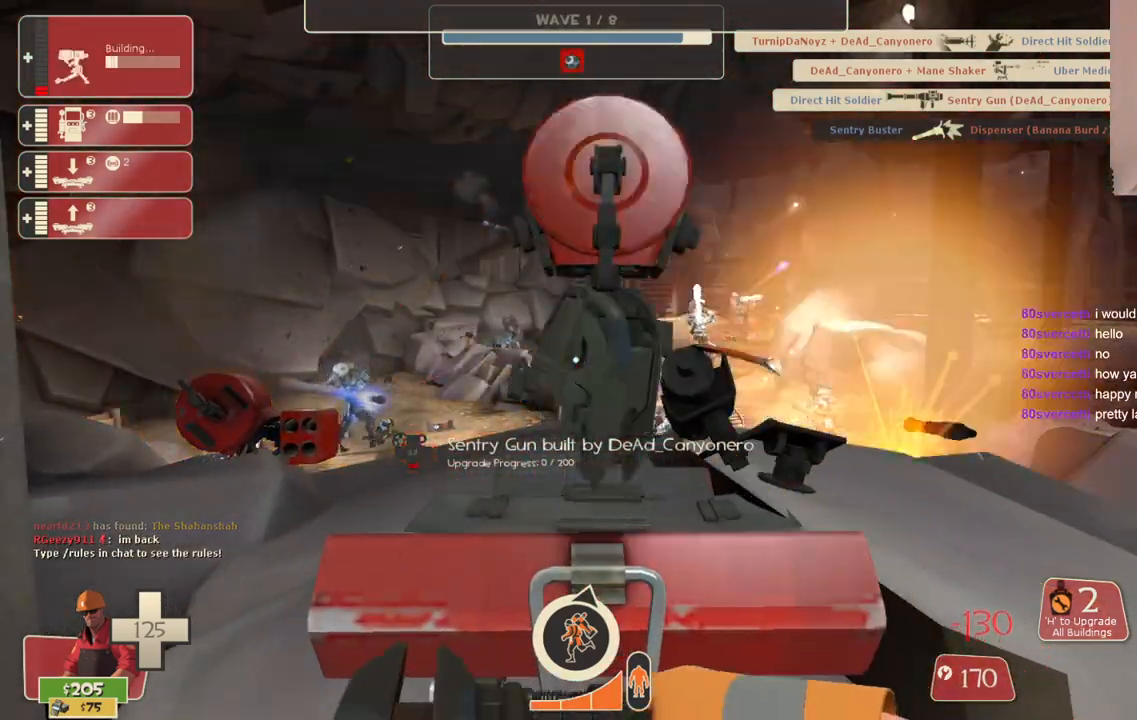
{"buttons": ["R2"], "left_stick": "center", "right_stick": "center", "events": []}
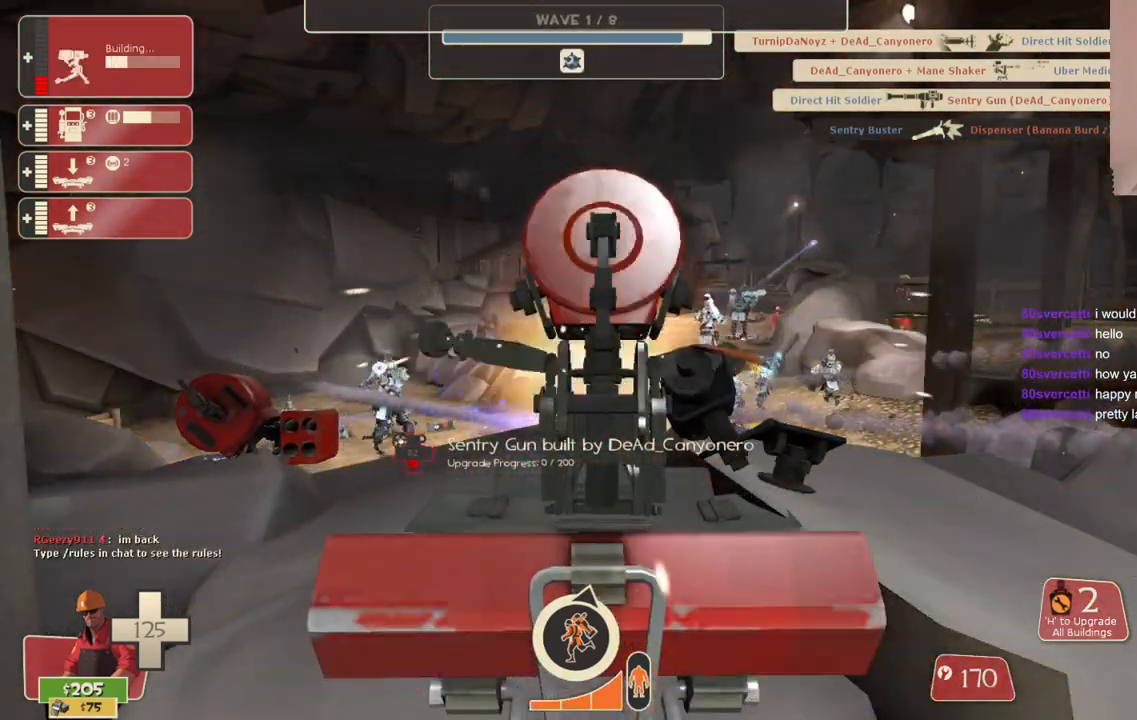
{"buttons": ["R2"], "left_stick": "center", "right_stick": "center", "events": []}
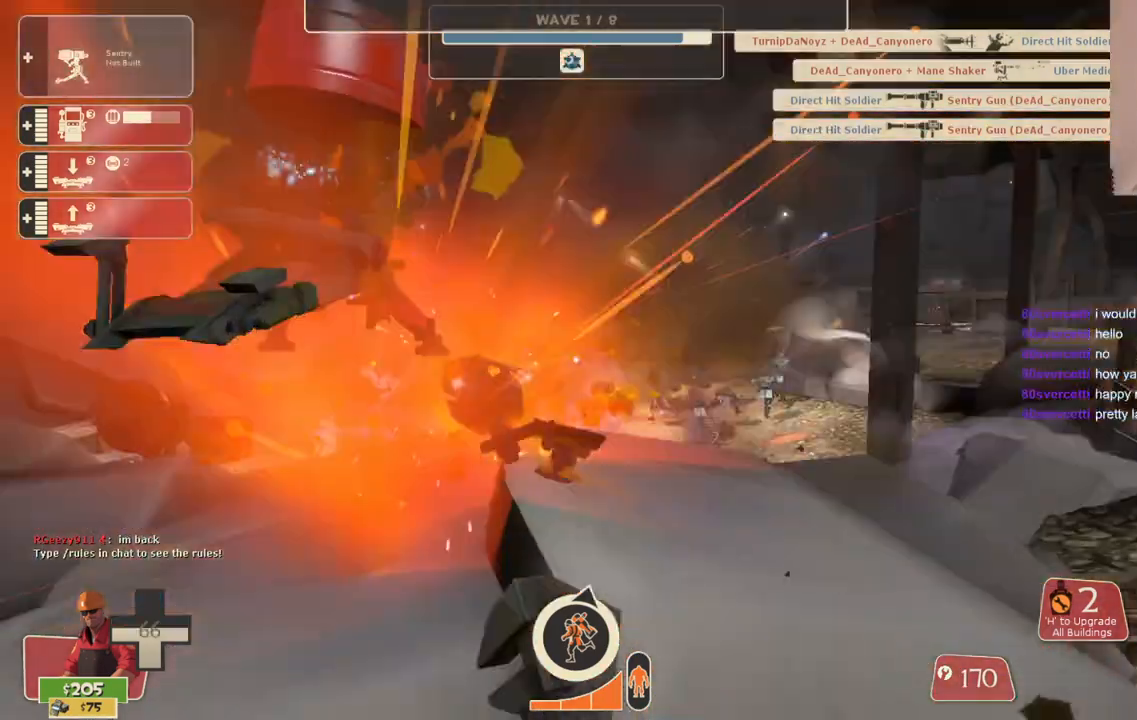
{"buttons": ["R2"], "left_stick": "left", "right_stick": "center", "events": [[450, "left_stick", "left"]]}
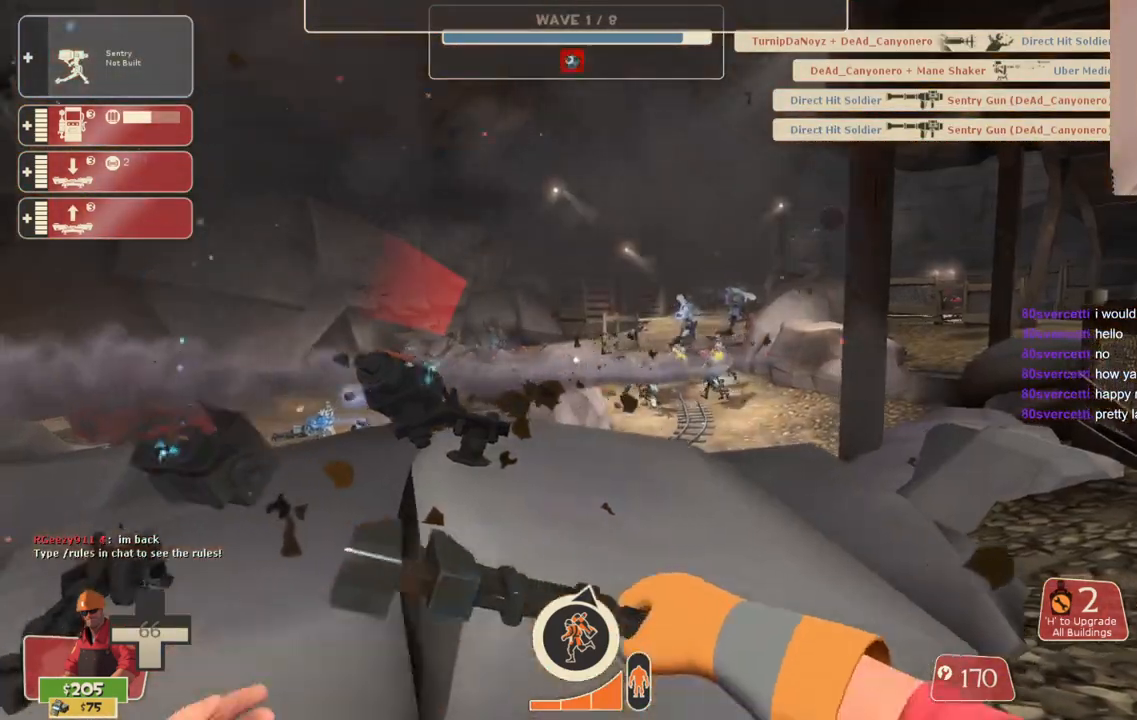
{"buttons": [], "left_stick": "left", "right_stick": "center", "events": [[233, "R2", "up"]]}
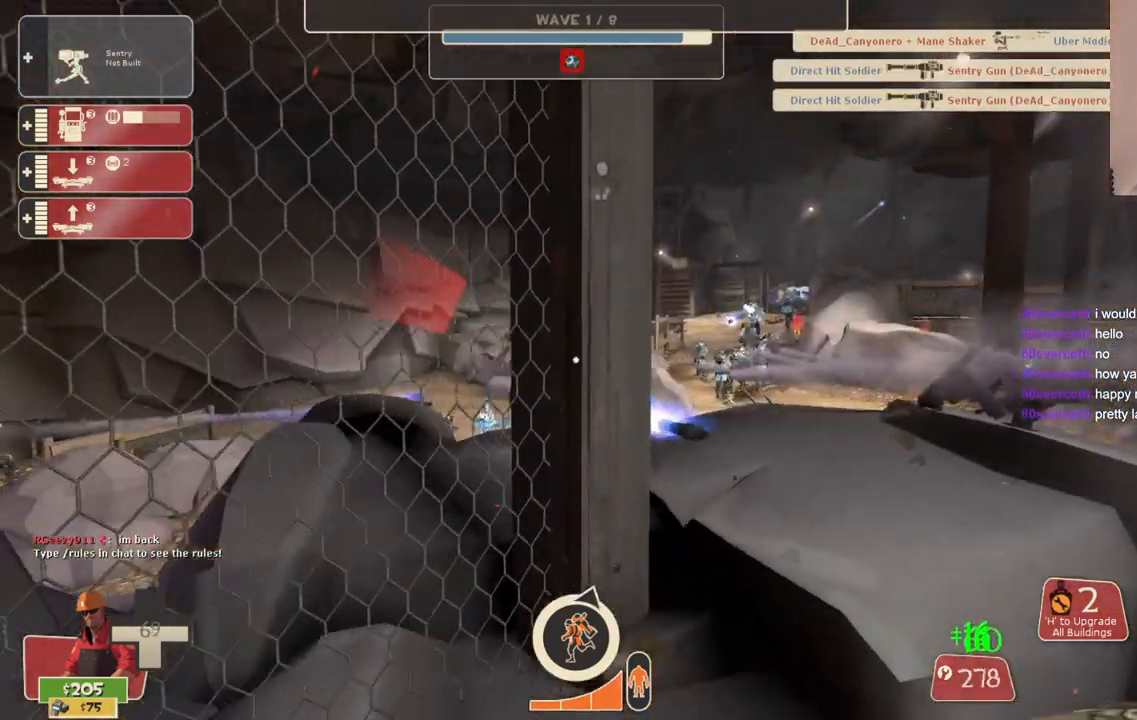
{"buttons": [], "left_stick": "center", "right_stick": "center", "events": [[67, "left_stick", "center"], [117, "right_stick", "right"], [250, "DPAD_LEFT", "down"], [317, "DPAD_LEFT", "up"], [417, "right_stick", "center"]]}
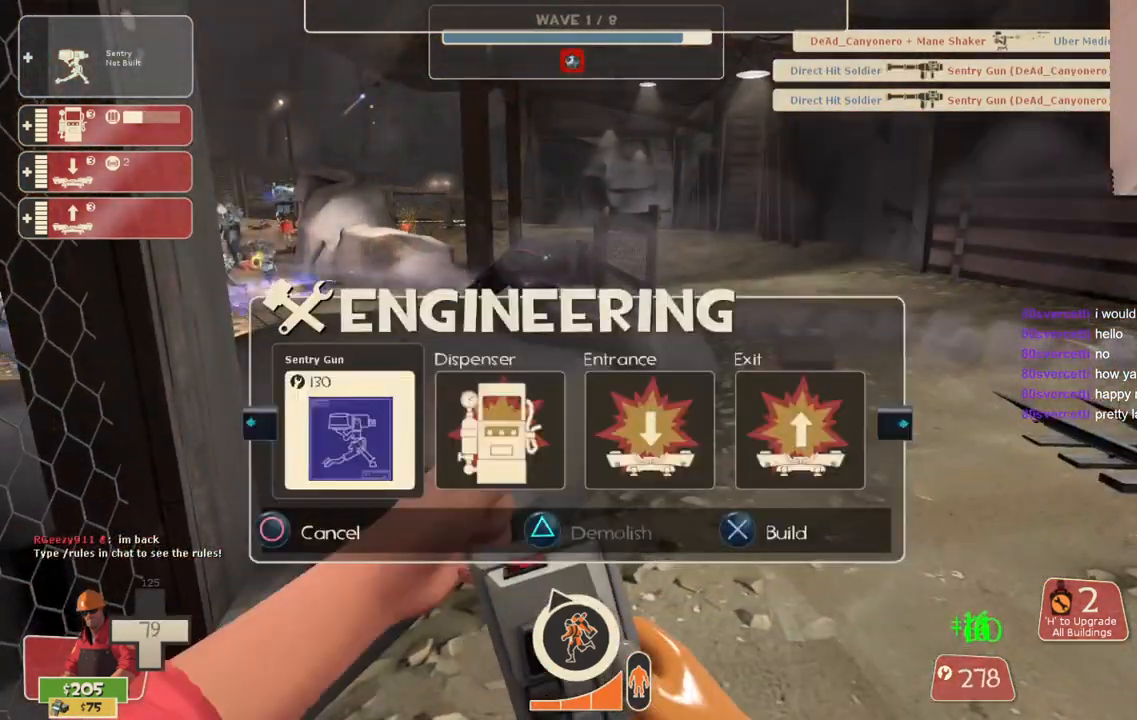
{"buttons": [], "left_stick": "center", "right_stick": "center", "events": [[67, "R2", "down"], [250, "R2", "up"], [317, "left_stick", "up"], [417, "left_stick", "center"]]}
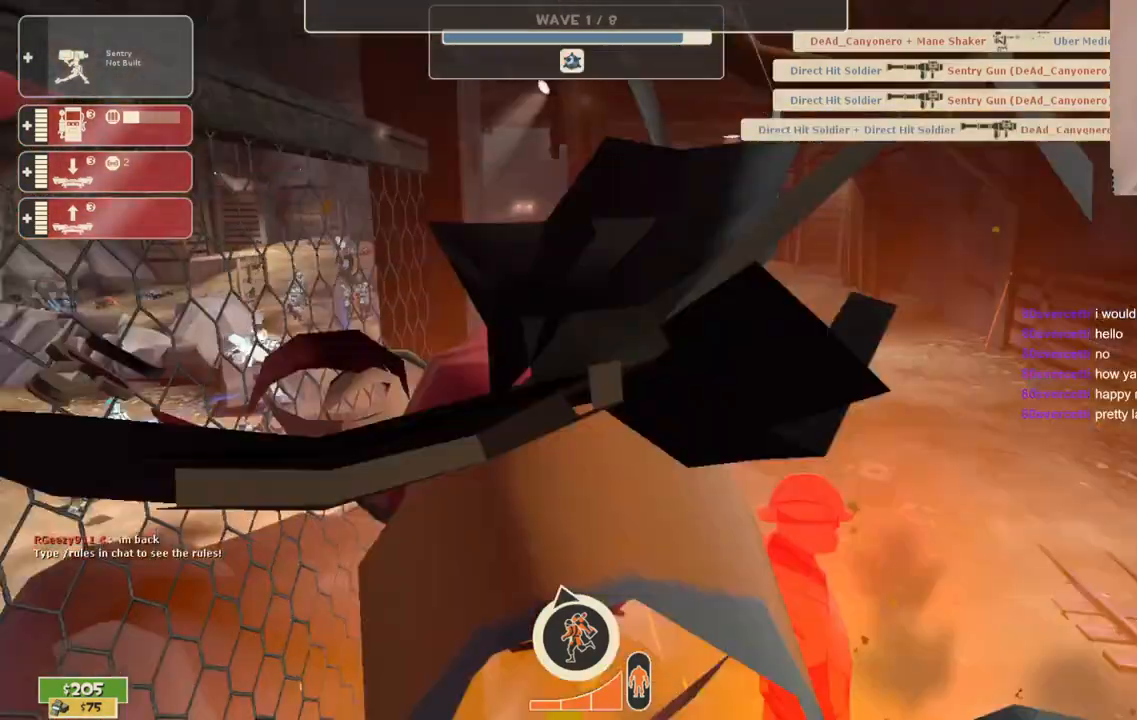
{"buttons": [], "left_stick": "center", "right_stick": "center", "events": []}
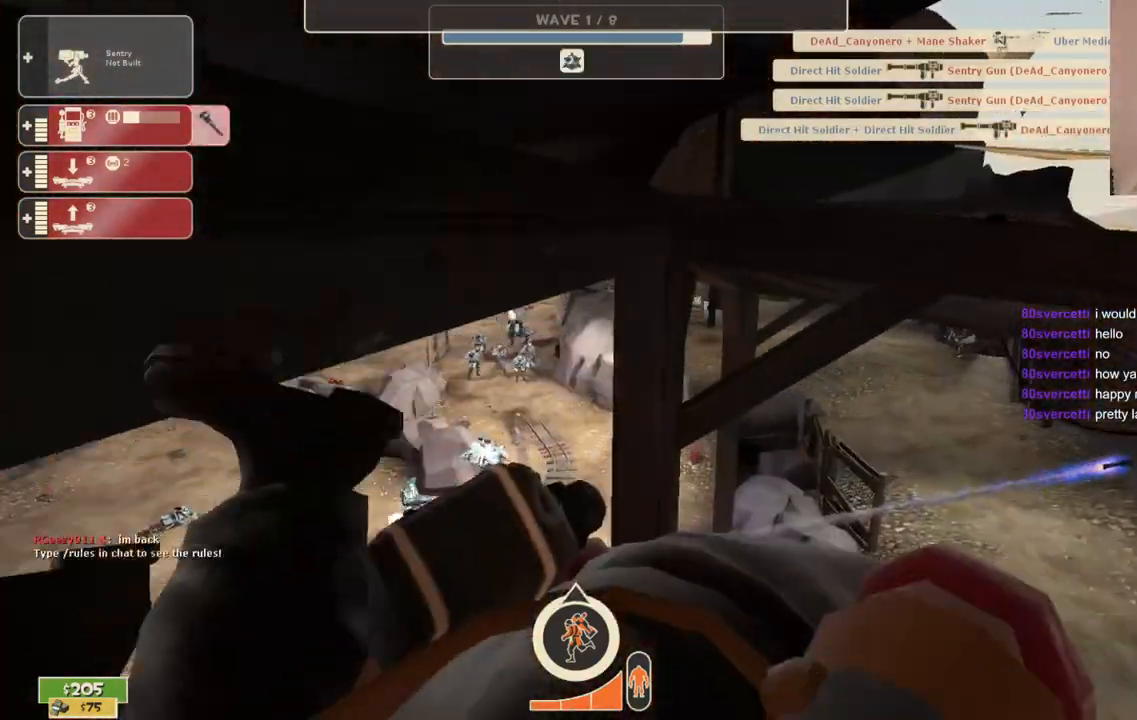
{"buttons": [], "left_stick": "center", "right_stick": "center", "events": []}
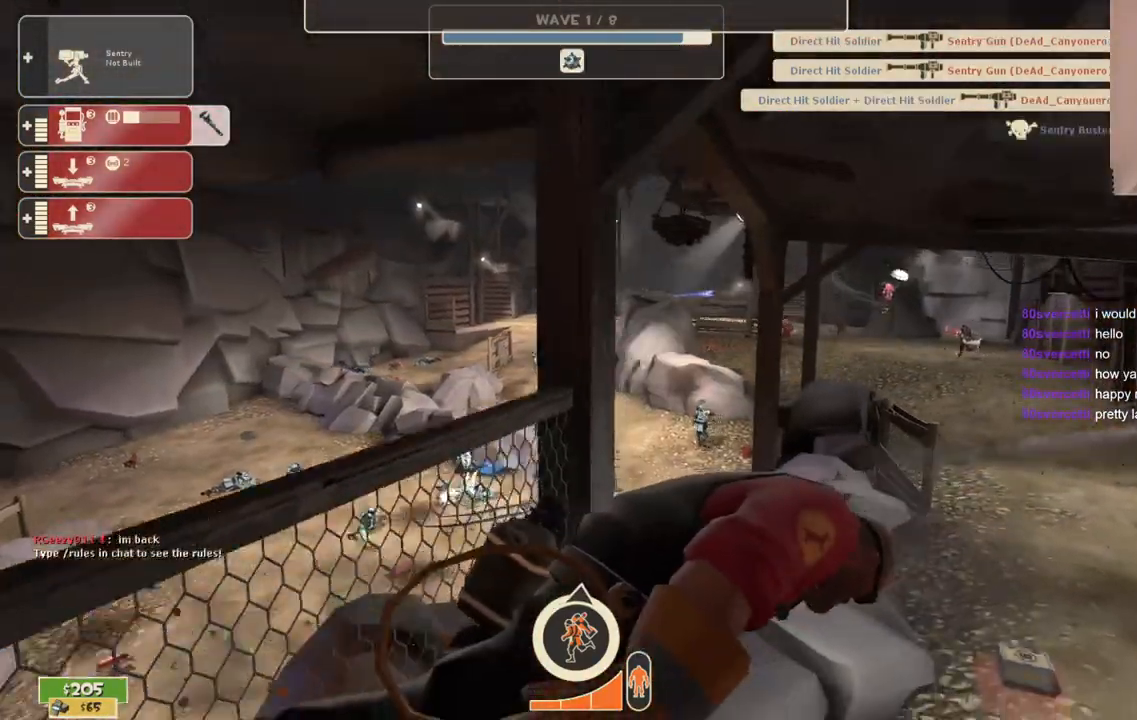
{"buttons": [], "left_stick": "center", "right_stick": "center", "events": []}
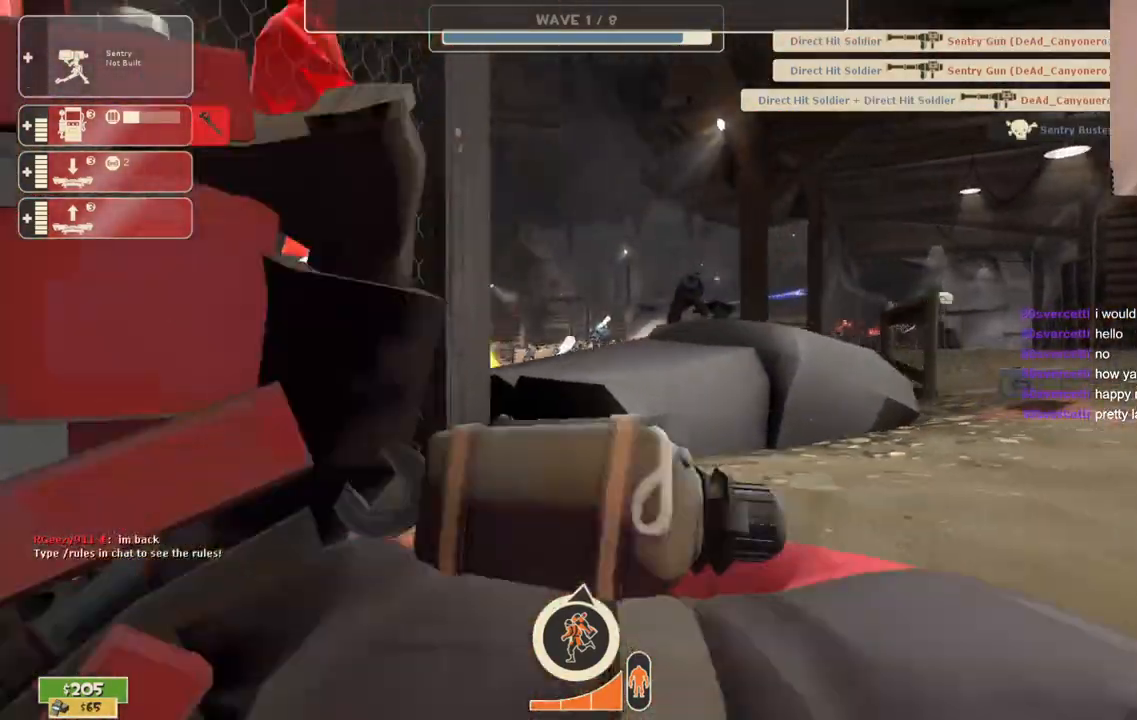
{"buttons": [], "left_stick": "center", "right_stick": "center", "events": []}
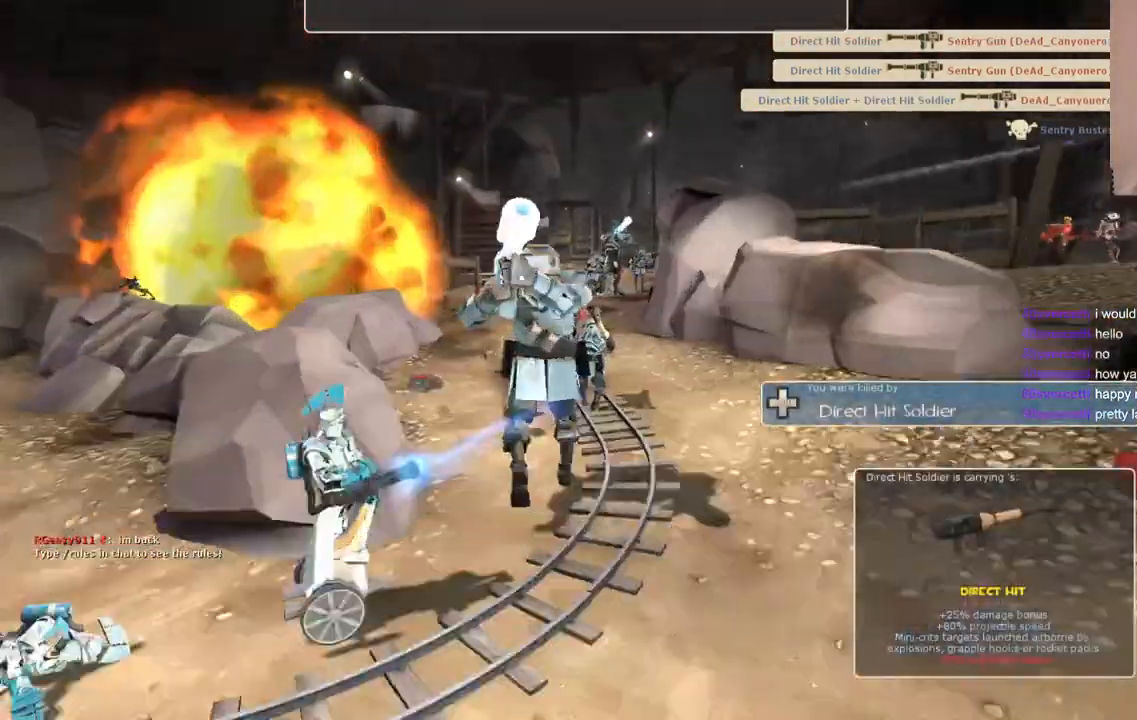
{"buttons": [], "left_stick": "center", "right_stick": "center", "events": []}
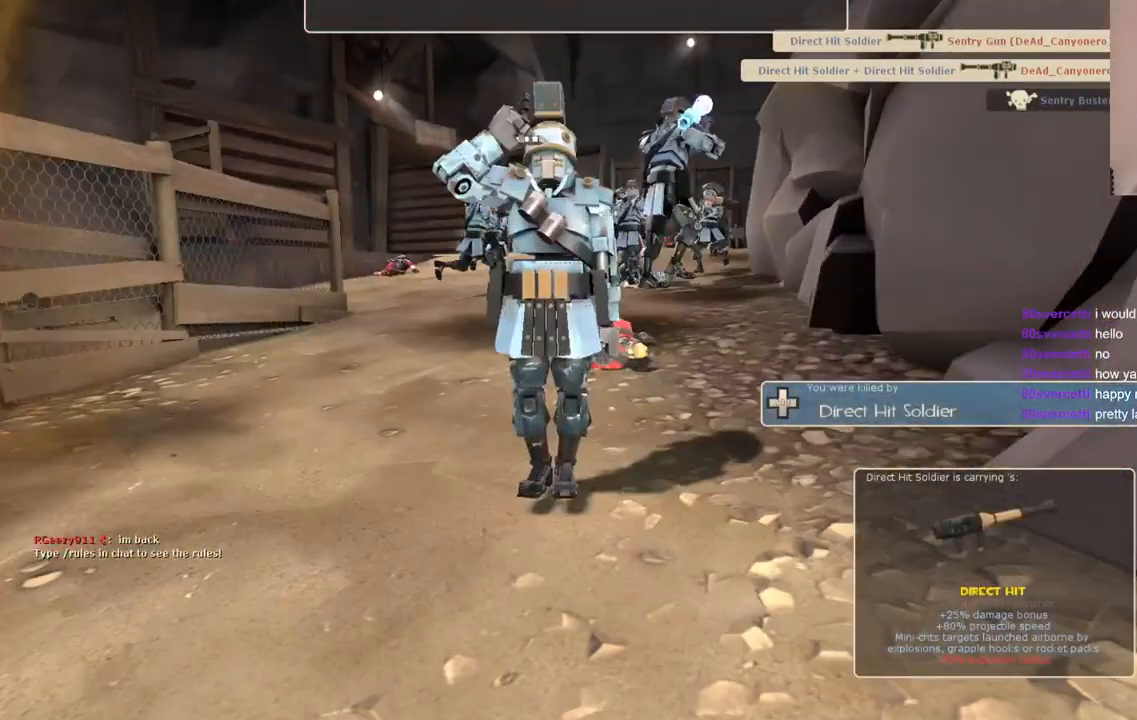
{"buttons": [], "left_stick": "center", "right_stick": "center", "events": []}
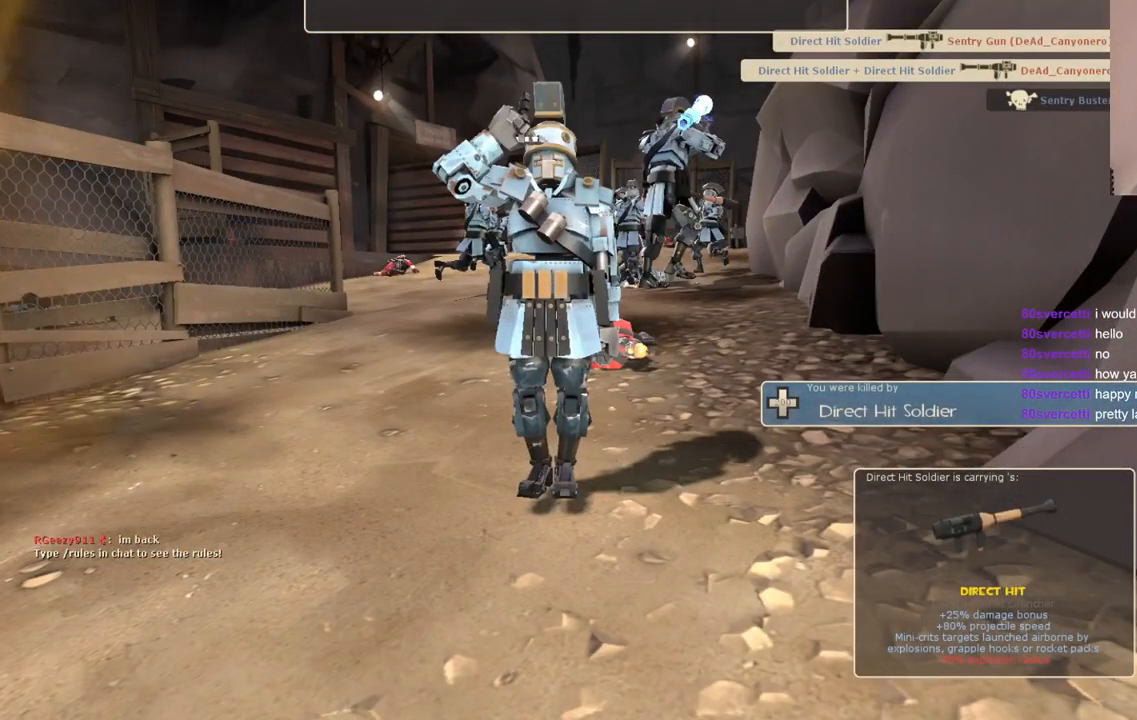
{"buttons": [], "left_stick": "center", "right_stick": "center", "events": []}
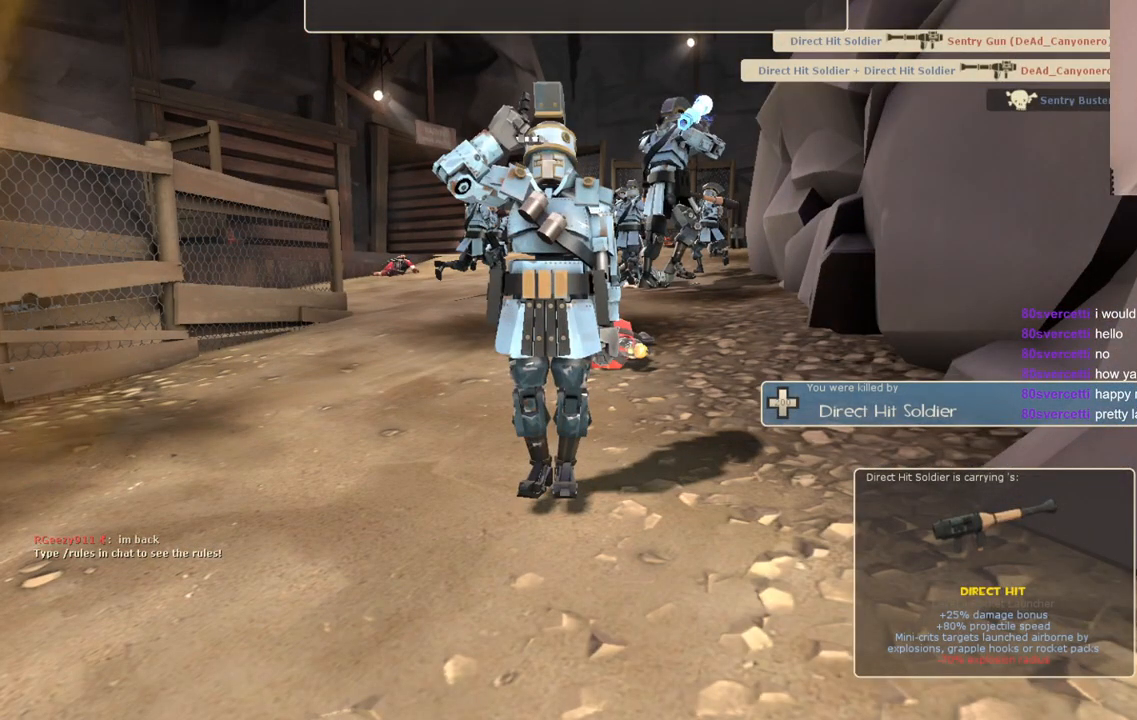
{"buttons": [], "left_stick": "center", "right_stick": "center", "events": [[283, "CROSS", "down"], [400, "CROSS", "up"]]}
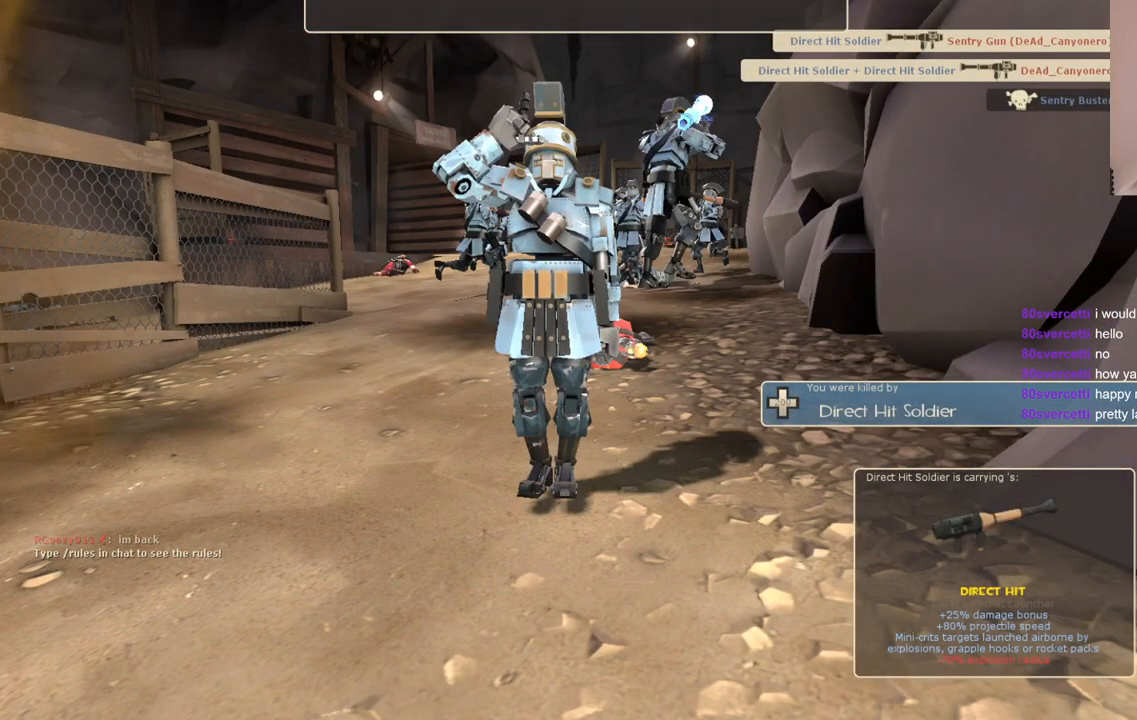
{"buttons": [], "left_stick": "center", "right_stick": "center", "events": []}
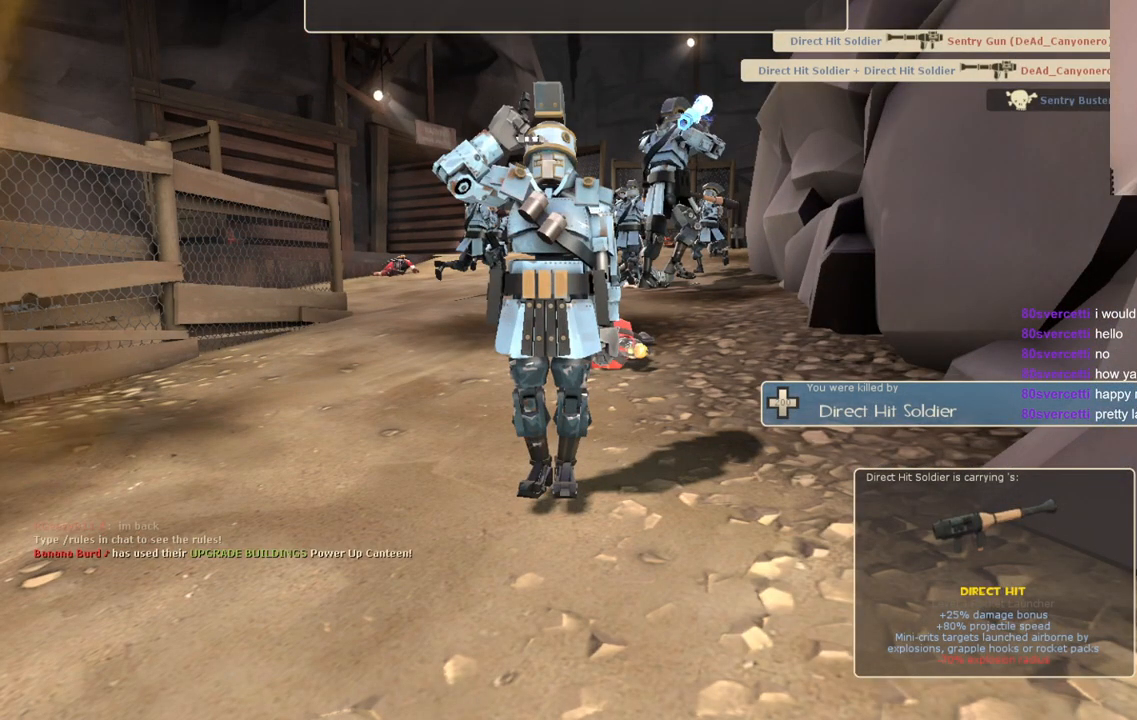
{"buttons": [], "left_stick": "center", "right_stick": "center", "events": []}
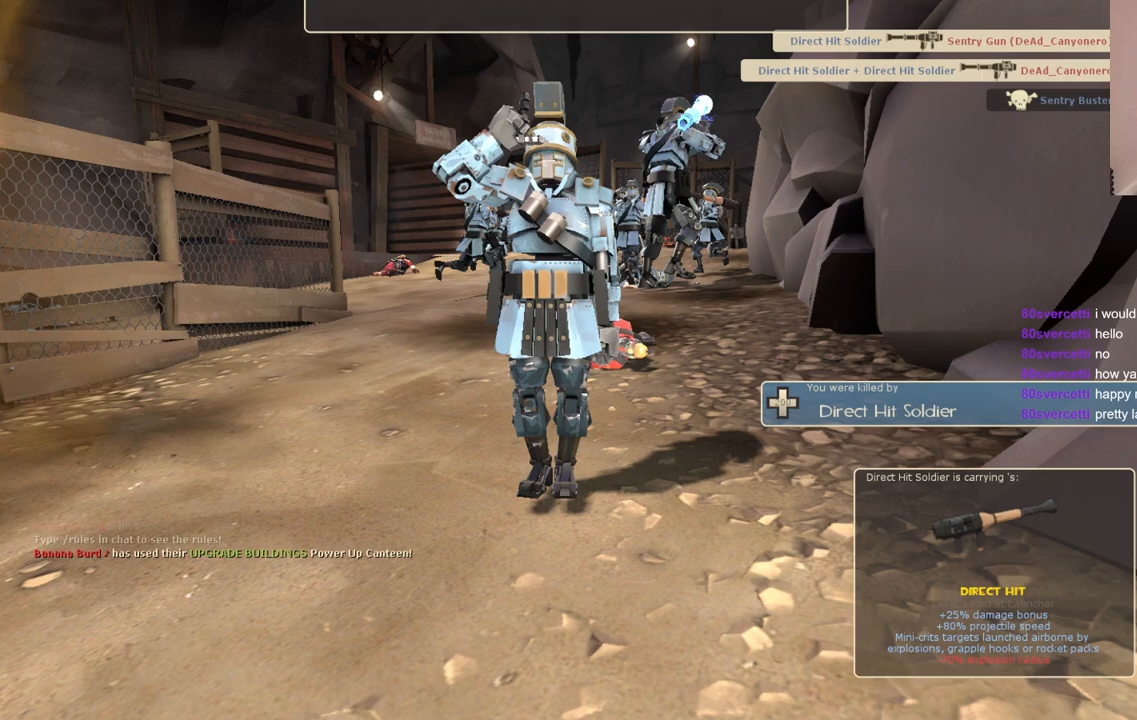
{"buttons": [], "left_stick": "center", "right_stick": "center", "events": []}
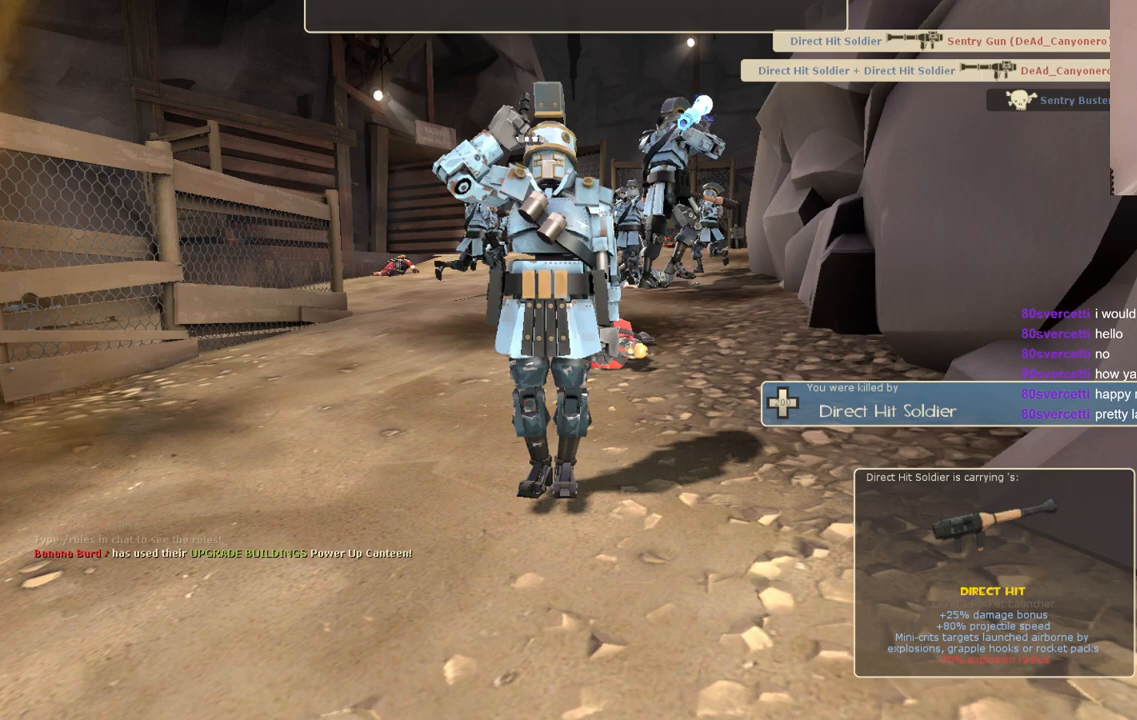
{"buttons": [], "left_stick": "center", "right_stick": "center", "events": []}
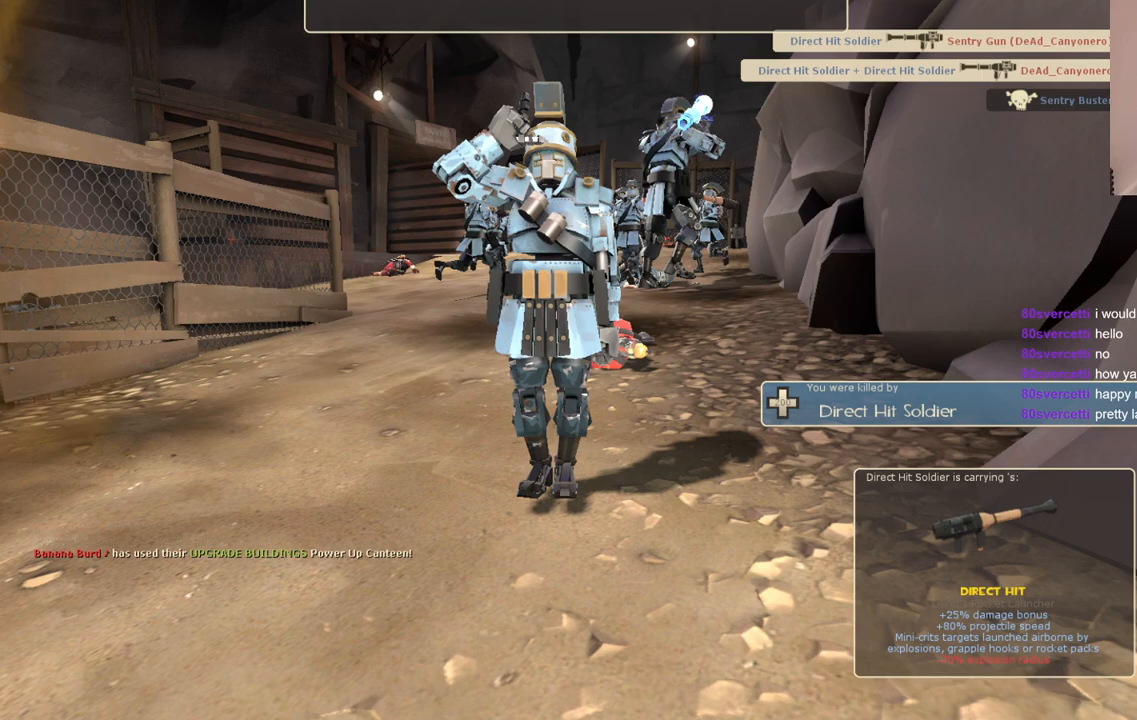
{"buttons": [], "left_stick": "center", "right_stick": "center", "events": []}